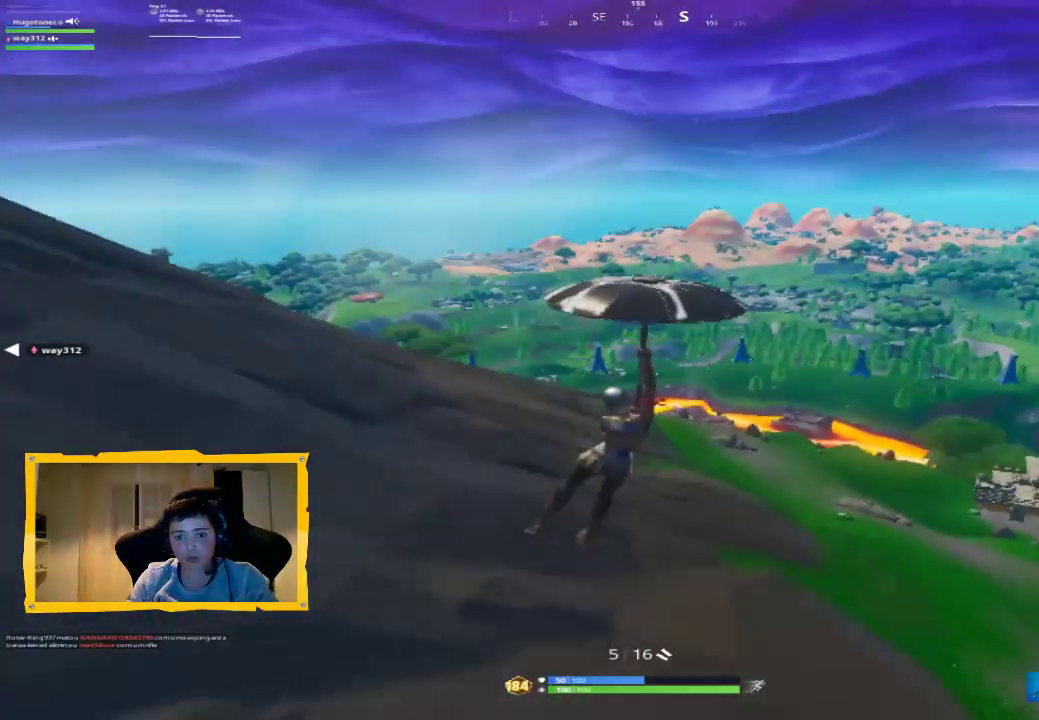
Gameplay with a controller (PlayStation layout); each line is a JSON object with the inputs held at the frame after it (dt_ms = milliseconds from this image to that frame). "events" lists button and stick changes between this image and that frame as [ms after this image, input, new state], when the widget could be followed in between. Not read: TOUCHPAD.
{"dt_ms": 500, "buttons": [], "left_stick": "up", "right_stick": "center", "events": []}
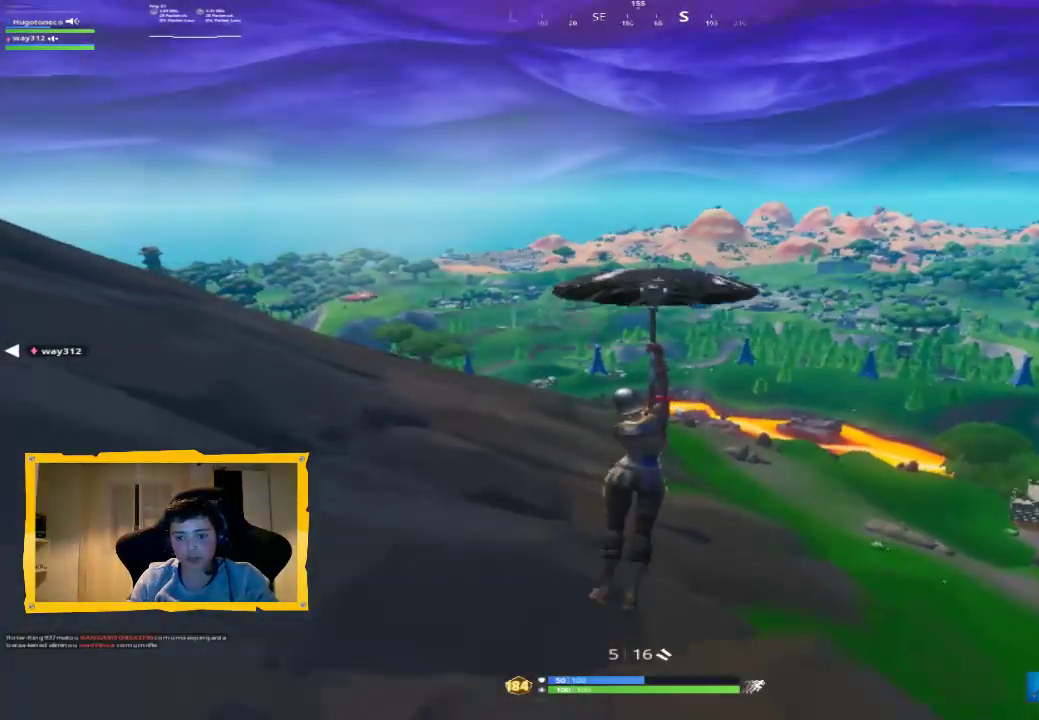
{"dt_ms": 500, "buttons": [], "left_stick": "up", "right_stick": "center", "events": [[300, "L3", "down"], [433, "L3", "up"]]}
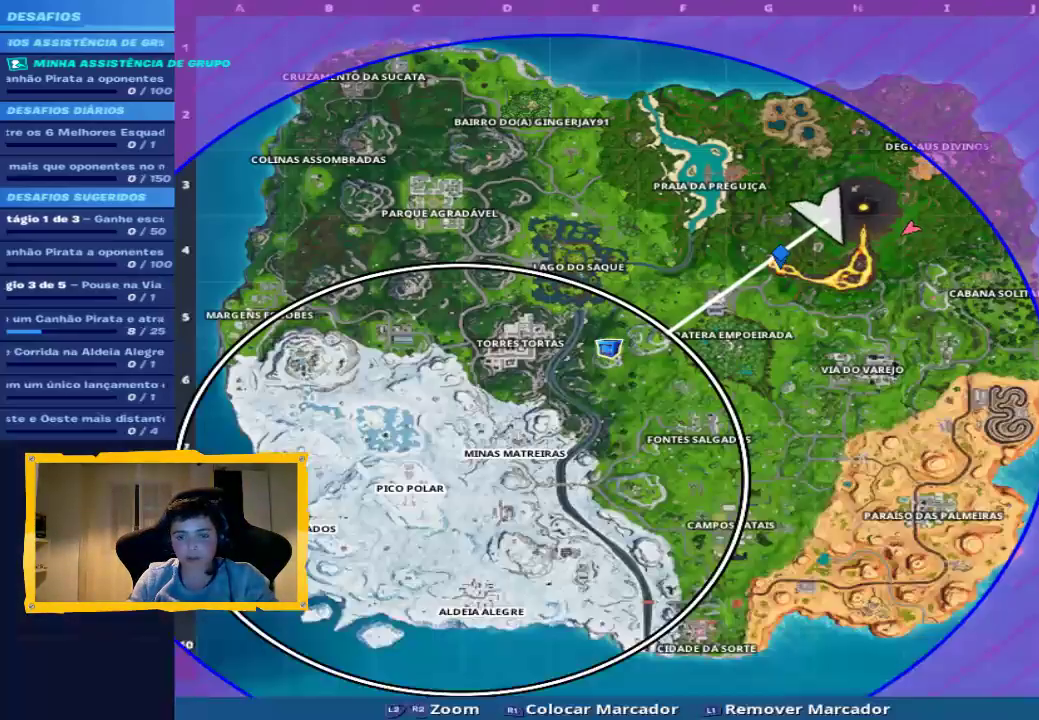
{"dt_ms": 500, "buttons": [], "left_stick": "up", "right_stick": "center", "events": []}
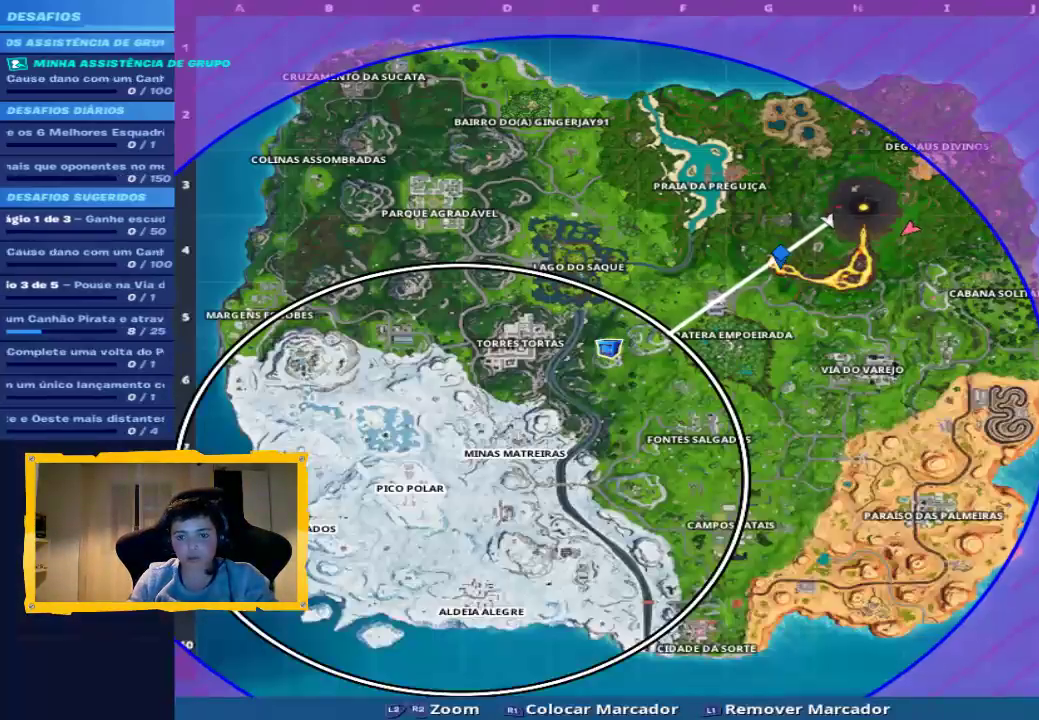
{"dt_ms": 500, "buttons": [], "left_stick": "up", "right_stick": "center", "events": [[200, "L3", "down"], [300, "L3", "up"], [400, "right_stick", "left"], [467, "right_stick", "center"]]}
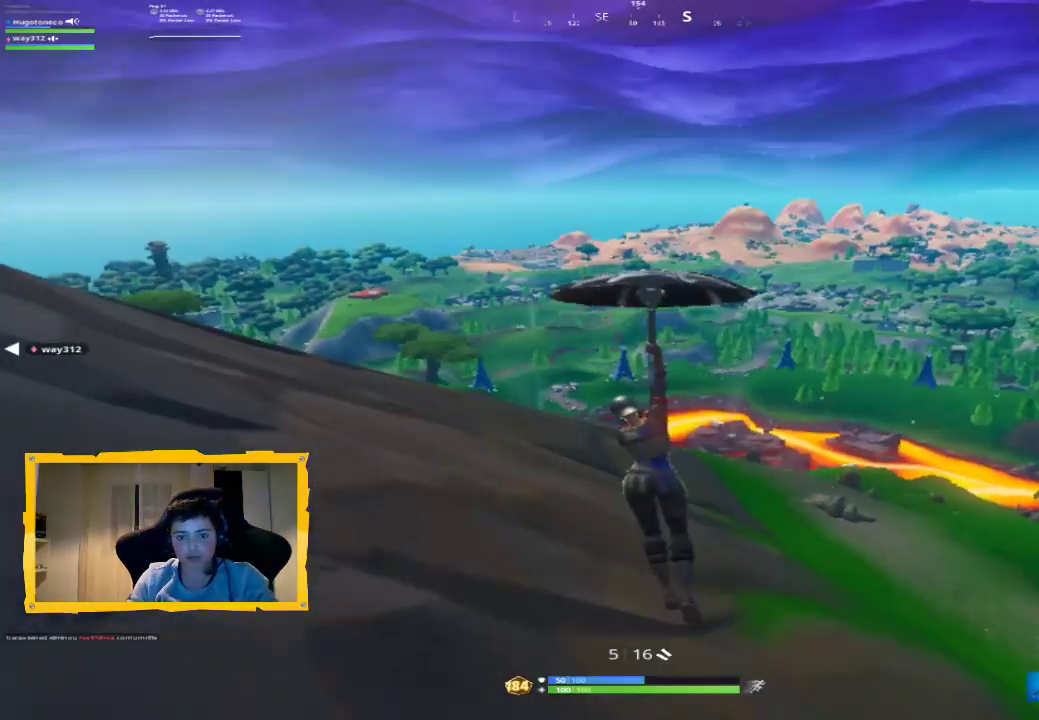
{"dt_ms": 500, "buttons": ["L3"], "left_stick": "up", "right_stick": "center", "events": [[433, "L3", "down"]]}
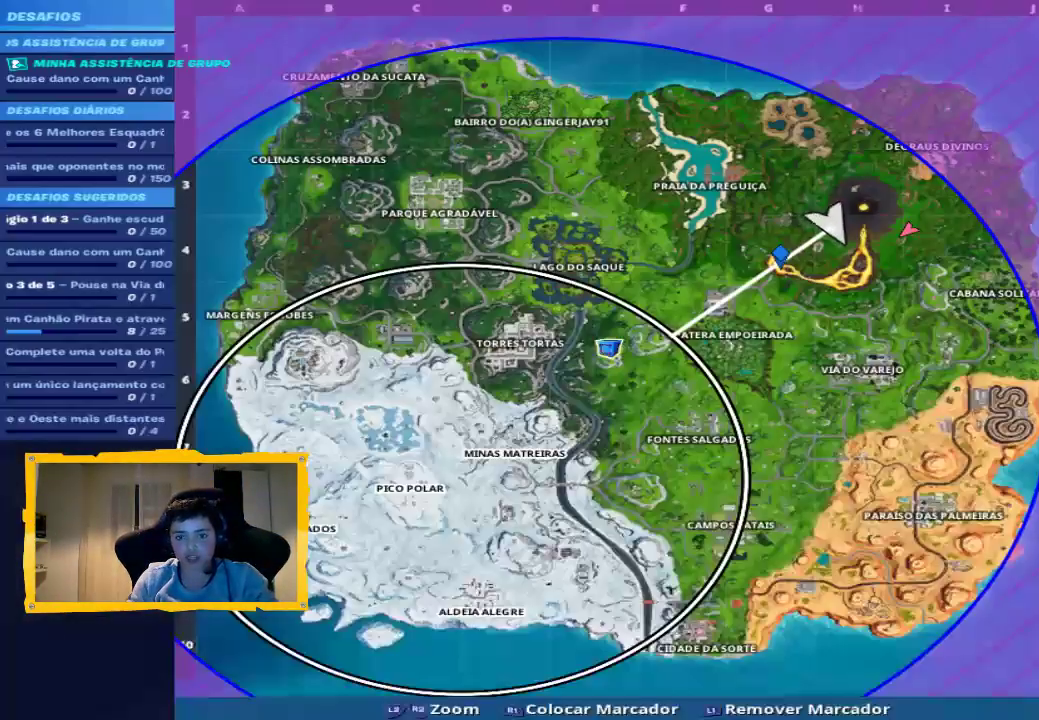
{"dt_ms": 500, "buttons": [], "left_stick": "up", "right_stick": "center", "events": [[67, "L3", "up"]]}
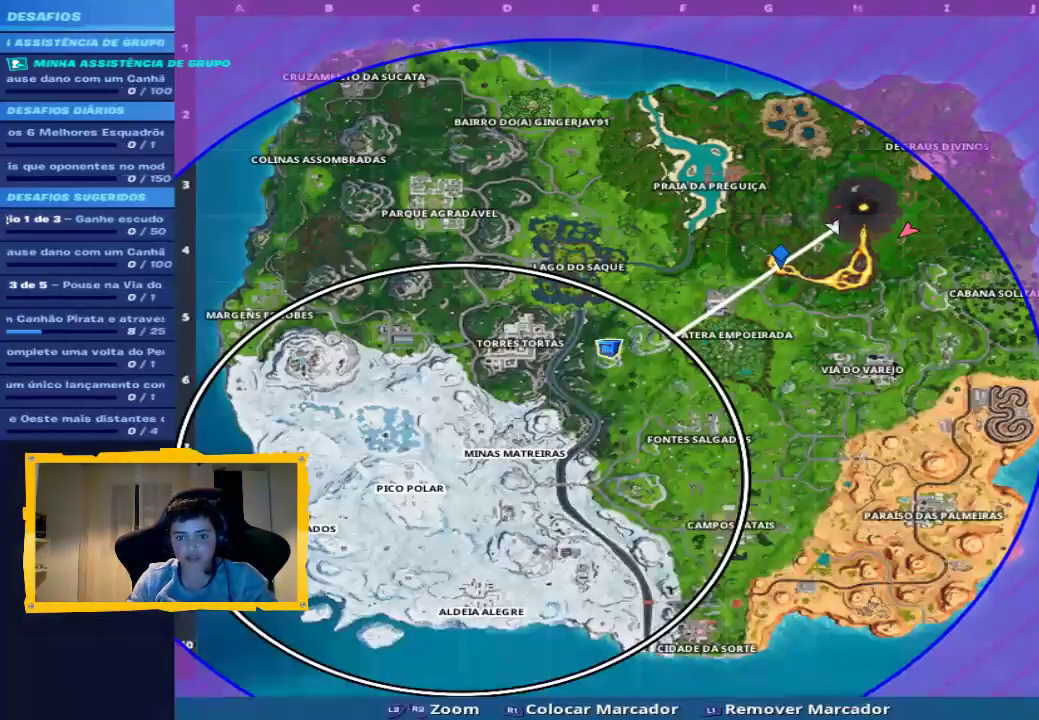
{"dt_ms": 500, "buttons": [], "left_stick": "up", "right_stick": "center", "events": []}
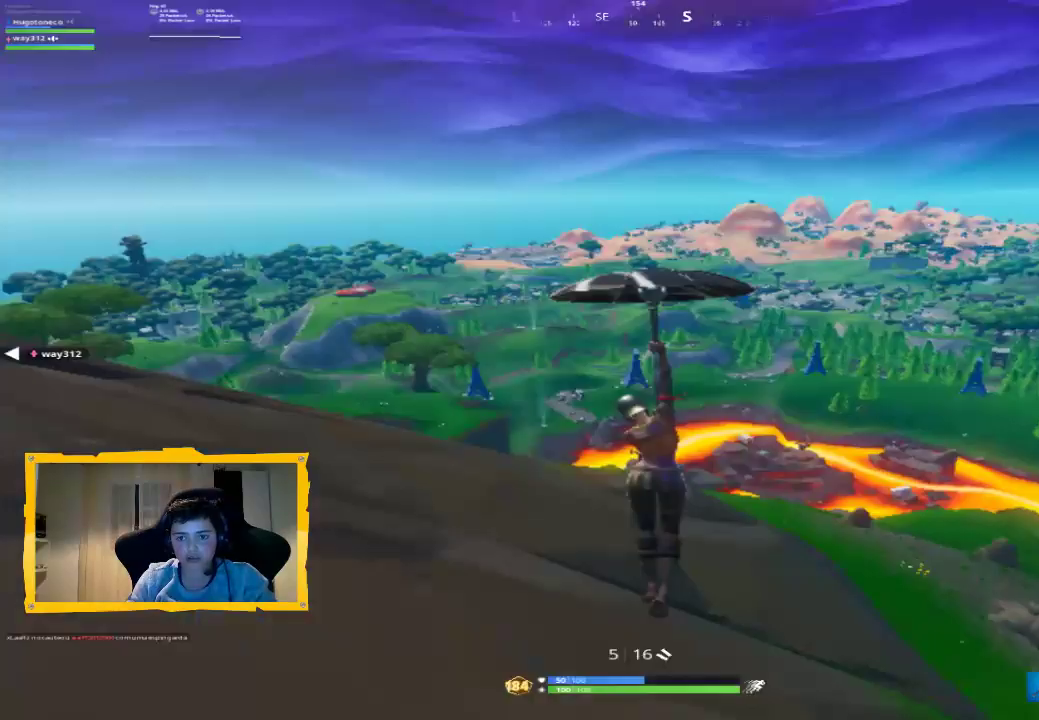
{"dt_ms": 500, "buttons": [], "left_stick": "up-right", "right_stick": "center", "events": [[167, "right_stick", "left"], [333, "left_stick", "up-right"], [367, "right_stick", "center"]]}
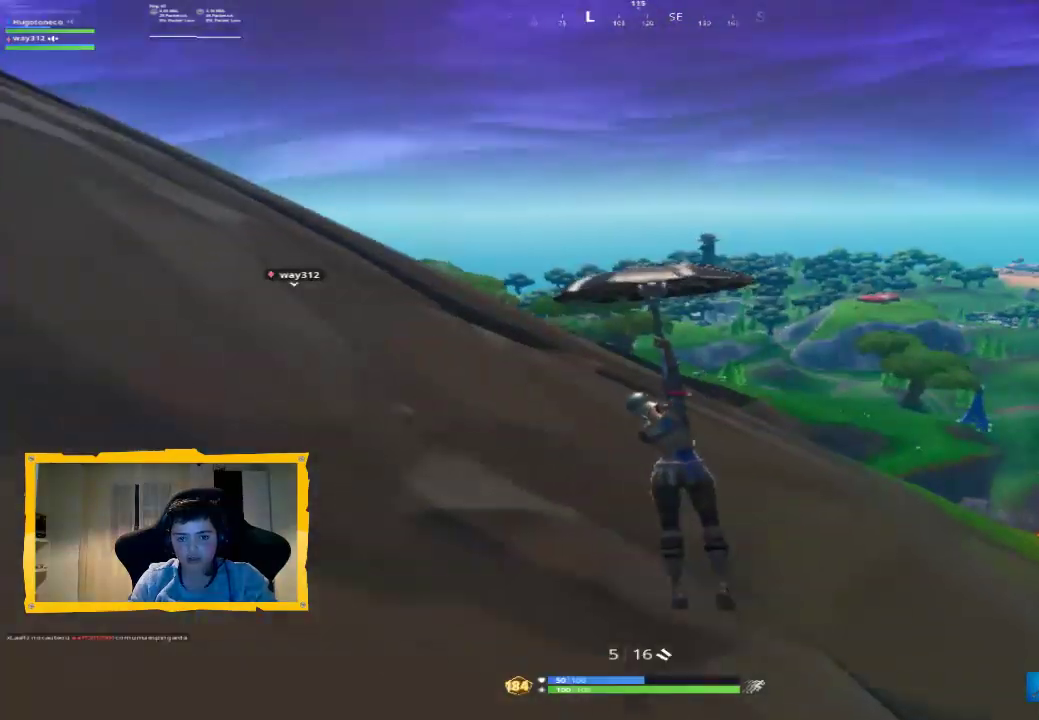
{"dt_ms": 500, "buttons": [], "left_stick": "up-right", "right_stick": "center", "events": [[333, "right_stick", "right"], [467, "right_stick", "center"]]}
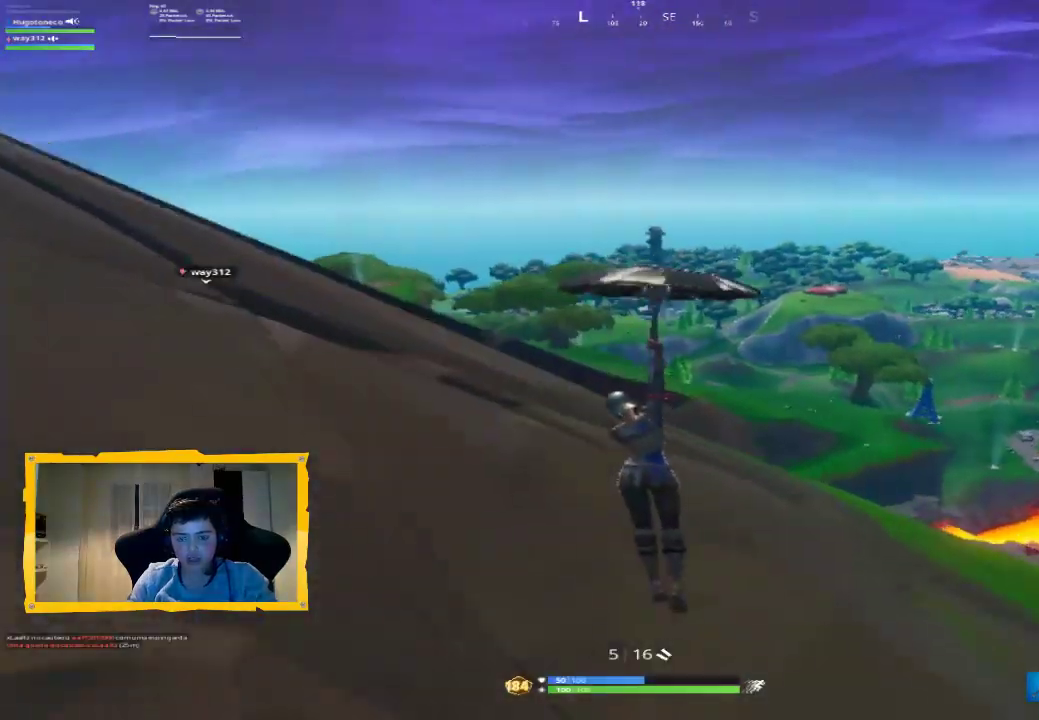
{"dt_ms": 500, "buttons": [], "left_stick": "up-right", "right_stick": "center", "events": [[300, "L3", "down"], [467, "L3", "up"]]}
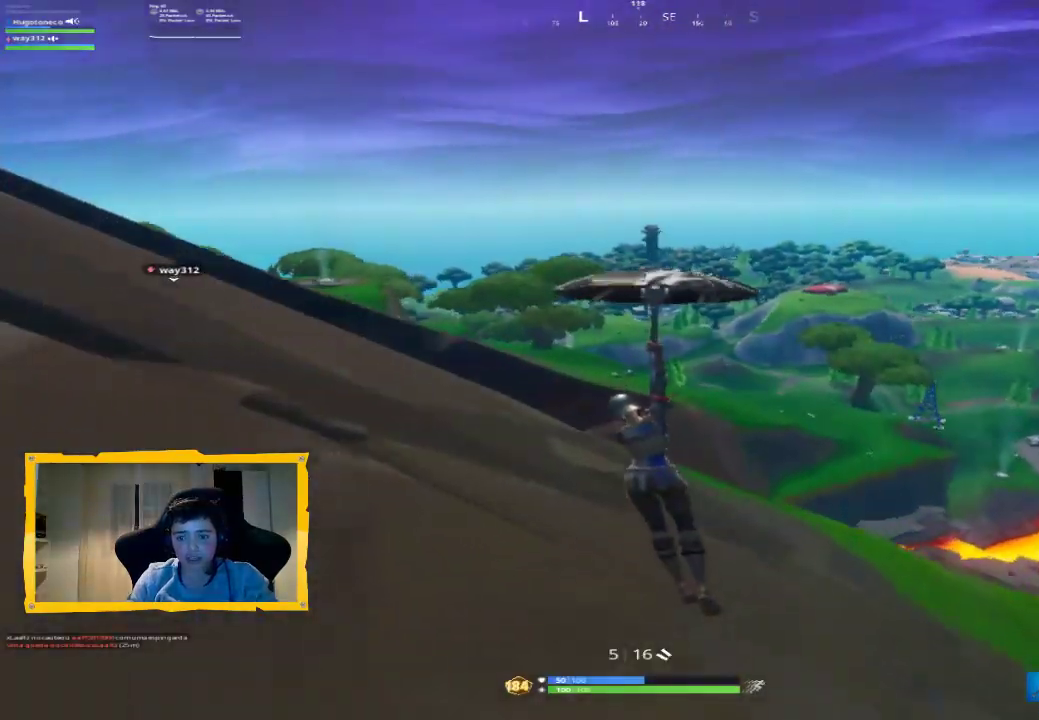
{"dt_ms": 1000, "buttons": [], "left_stick": "up", "right_stick": "right", "events": [[500, "right_stick", "right"], [567, "left_stick", "up"], [633, "L3", "down"], [633, "right_stick", "center"], [767, "L3", "up"], [1000, "right_stick", "right"]]}
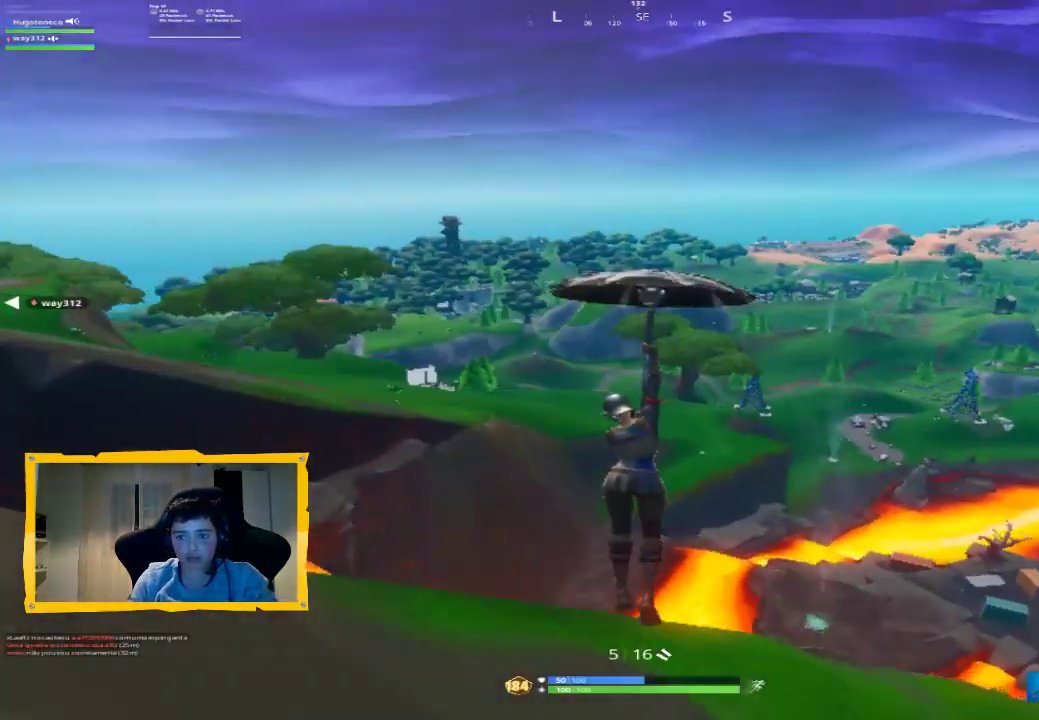
{"dt_ms": 500, "buttons": [], "left_stick": "up-left", "right_stick": "center", "events": [[100, "left_stick", "up-left"], [367, "right_stick", "center"]]}
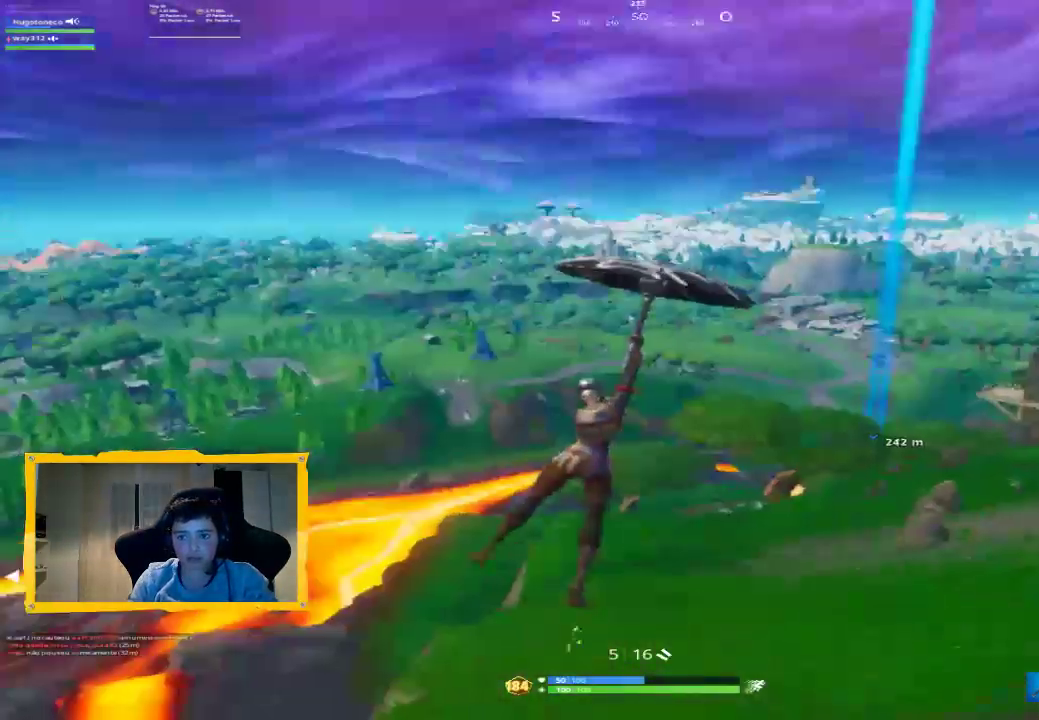
{"dt_ms": 500, "buttons": ["L3"], "left_stick": "up-left", "right_stick": "center", "events": [[33, "right_stick", "right"], [200, "right_stick", "center"], [333, "right_stick", "down-left"], [433, "right_stick", "center"], [500, "L3", "down"]]}
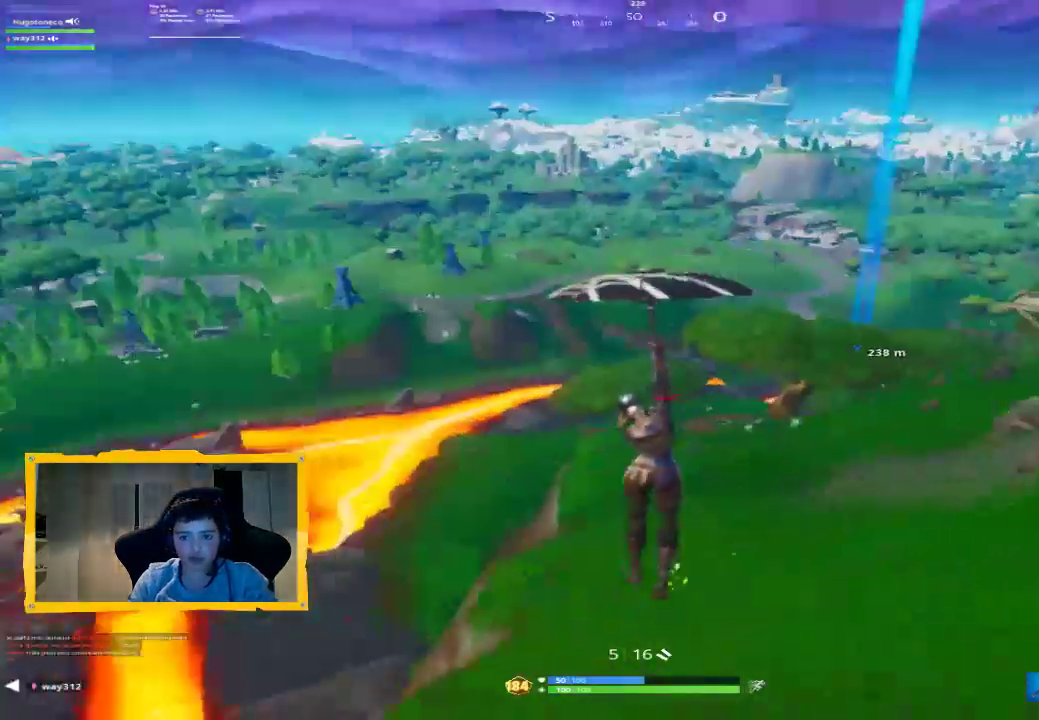
{"dt_ms": 500, "buttons": [], "left_stick": "up-left", "right_stick": "center", "events": [[133, "right_stick", "left"], [167, "L3", "up"], [267, "right_stick", "center"]]}
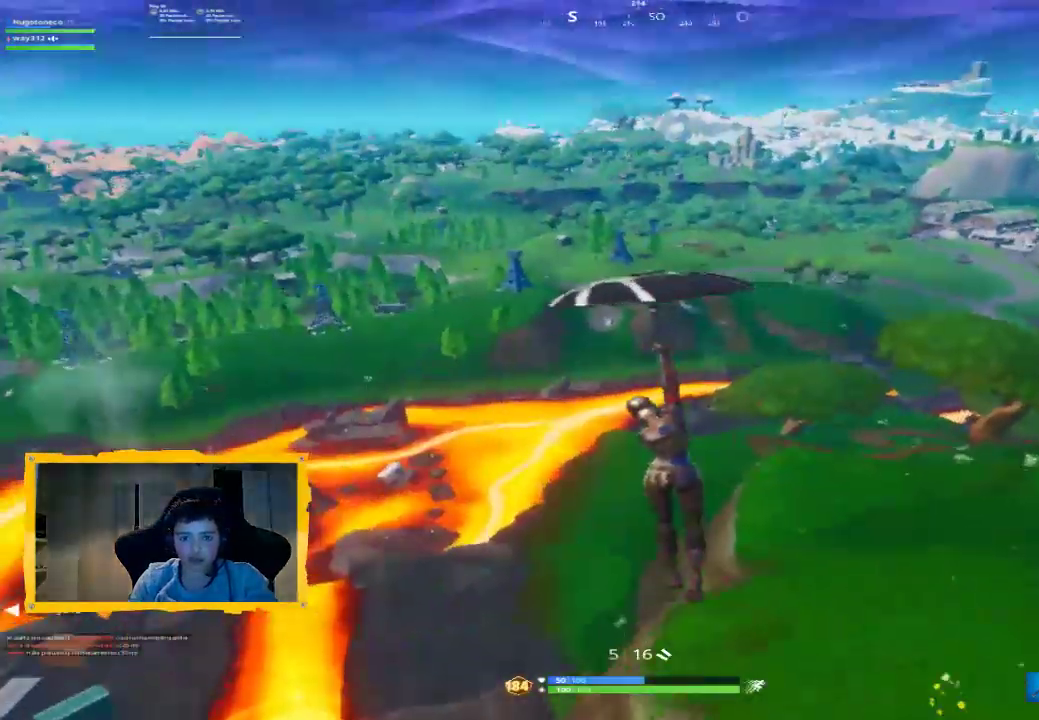
{"dt_ms": 500, "buttons": [], "left_stick": "up-left", "right_stick": "left", "events": [[33, "right_stick", "down-left"], [133, "right_stick", "center"], [300, "CROSS", "down"], [367, "CROSS", "up"], [500, "right_stick", "left"]]}
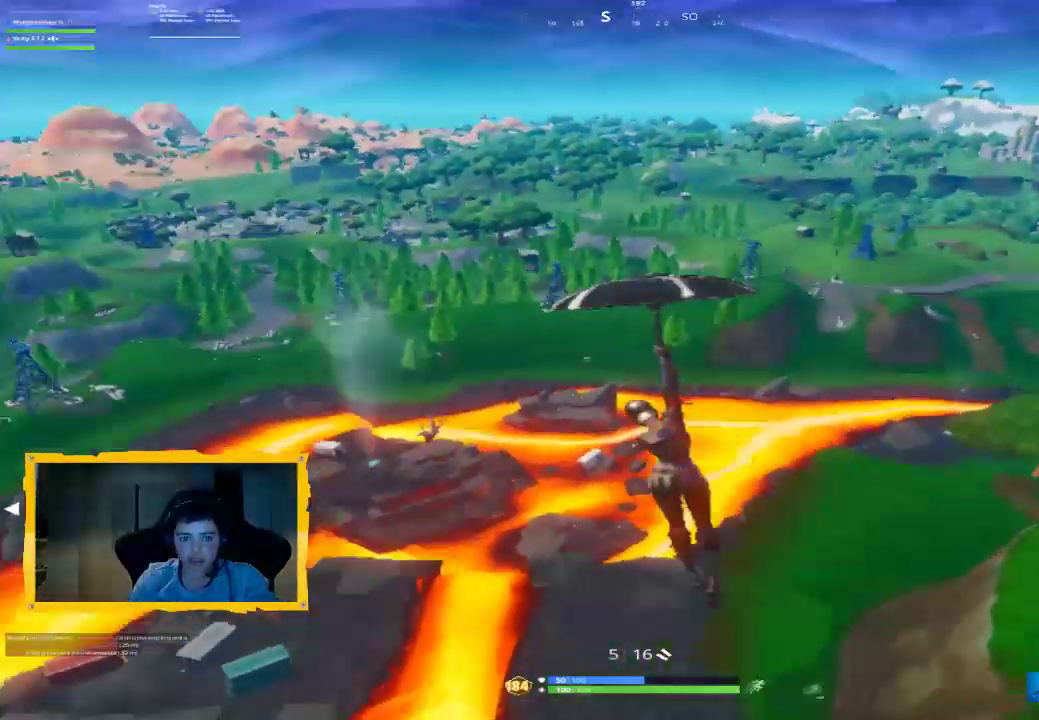
{"dt_ms": 1000, "buttons": [], "left_stick": "up-right", "right_stick": "left", "events": [[133, "right_stick", "center"], [433, "right_stick", "down-left"], [533, "right_stick", "center"], [700, "left_stick", "up"], [900, "right_stick", "left"], [967, "left_stick", "up-right"]]}
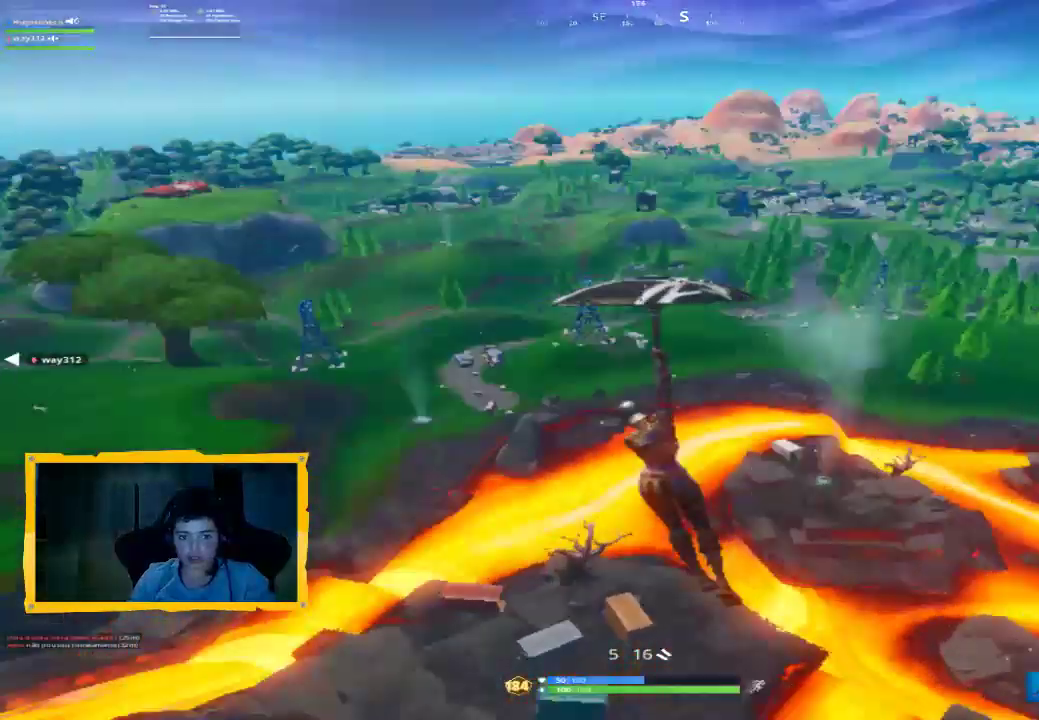
{"dt_ms": 500, "buttons": [], "left_stick": "up-right", "right_stick": "left", "events": [[67, "right_stick", "center"], [367, "right_stick", "left"]]}
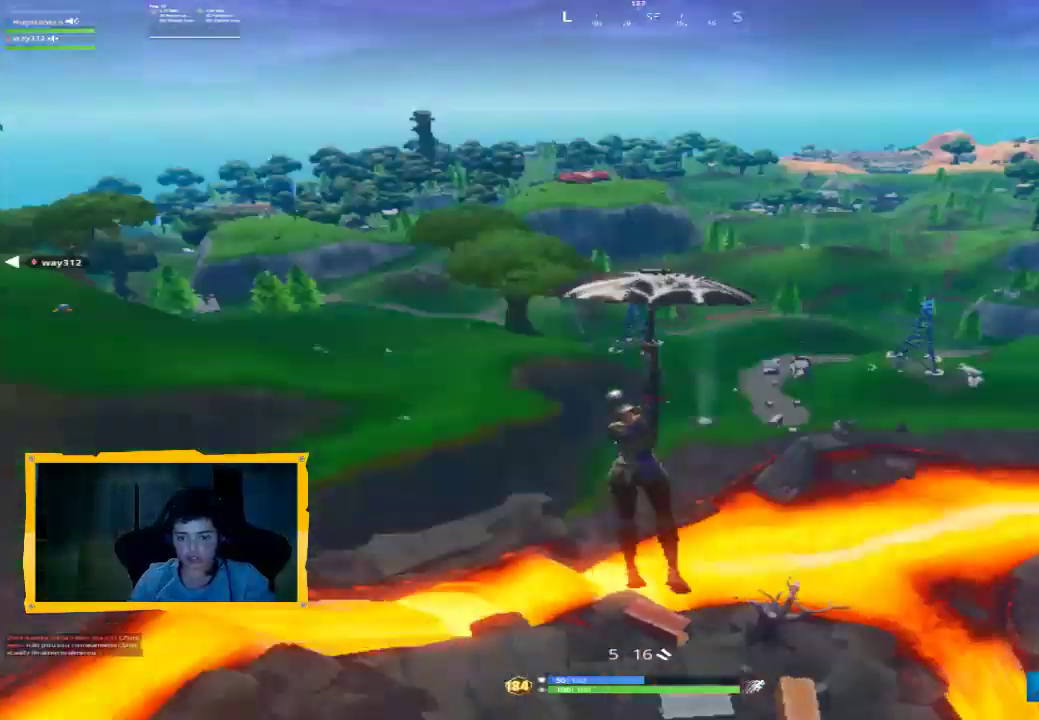
{"dt_ms": 1000, "buttons": [], "left_stick": "down-right", "right_stick": "center", "events": [[133, "left_stick", "right"], [133, "right_stick", "center"], [267, "right_stick", "up-left"], [533, "left_stick", "down-right"], [700, "right_stick", "center"]]}
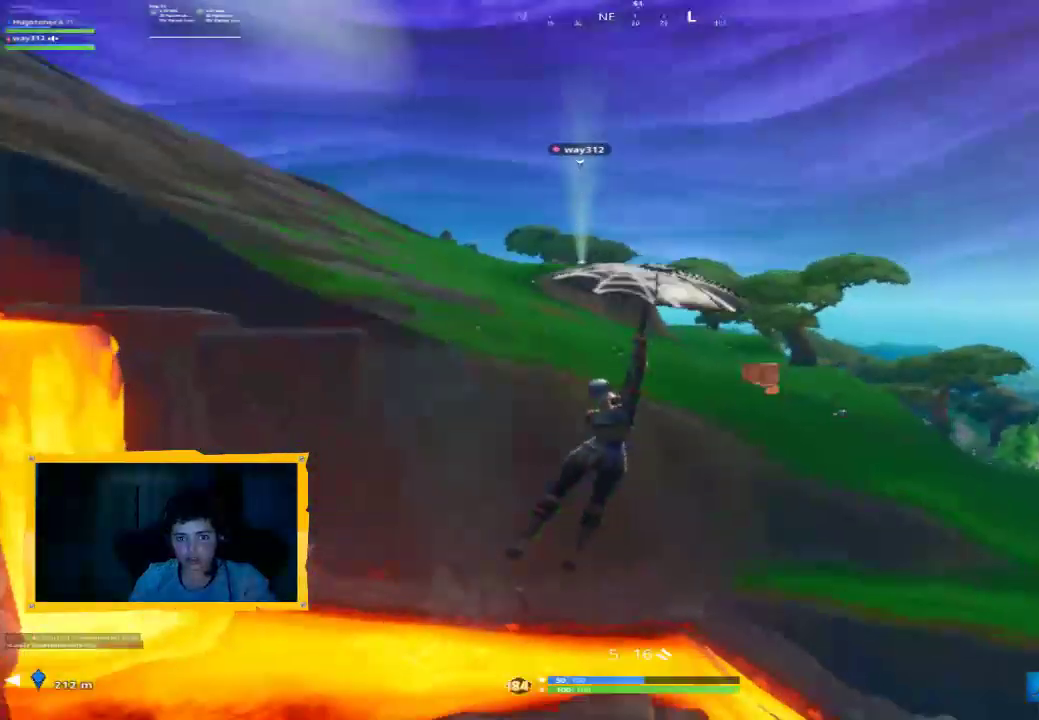
{"dt_ms": 500, "buttons": [], "left_stick": "down-right", "right_stick": "center", "events": []}
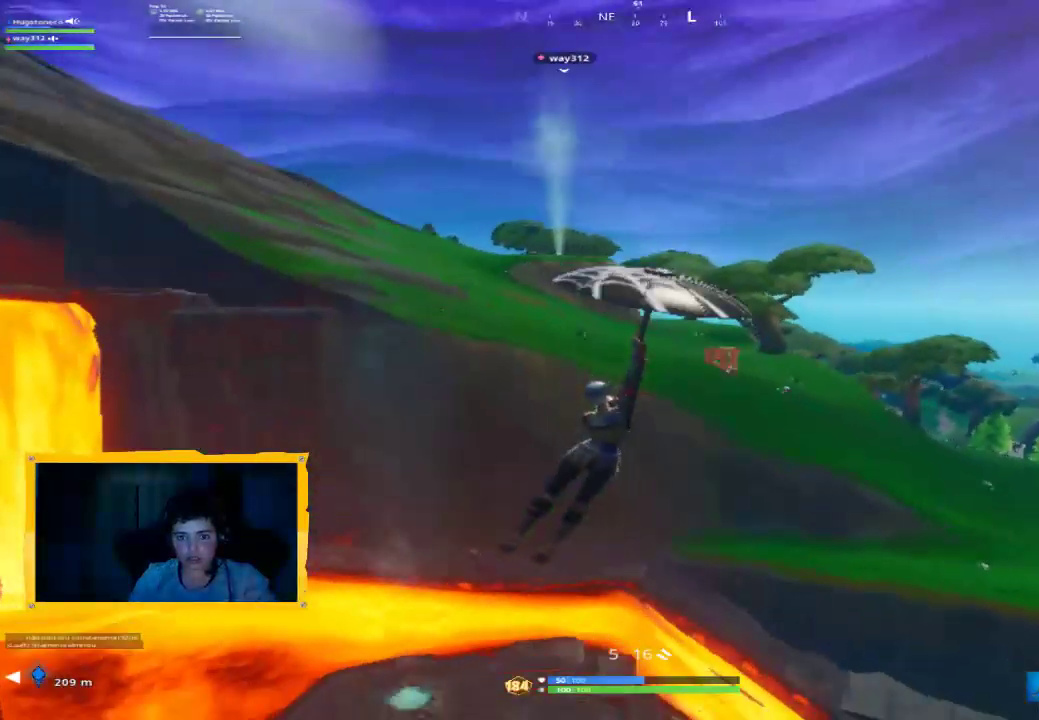
{"dt_ms": 500, "buttons": [], "left_stick": "down-right", "right_stick": "center", "events": []}
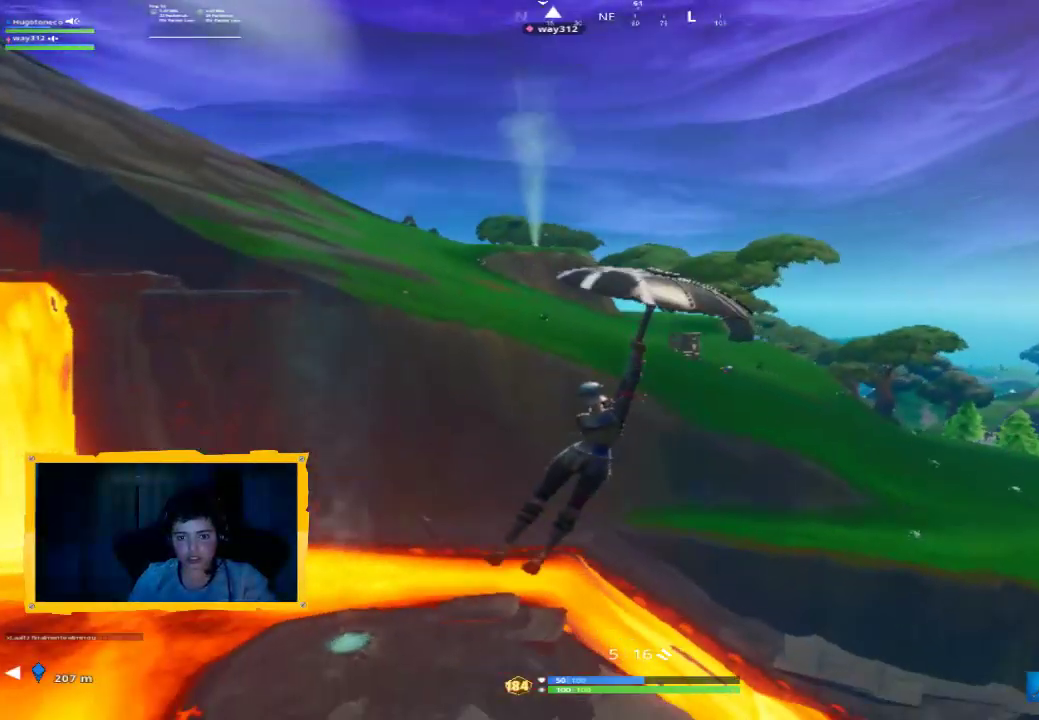
{"dt_ms": 1000, "buttons": [], "left_stick": "down", "right_stick": "down-right", "events": [[533, "right_stick", "up-left"], [700, "right_stick", "center"], [833, "right_stick", "down-right"], [900, "left_stick", "down"]]}
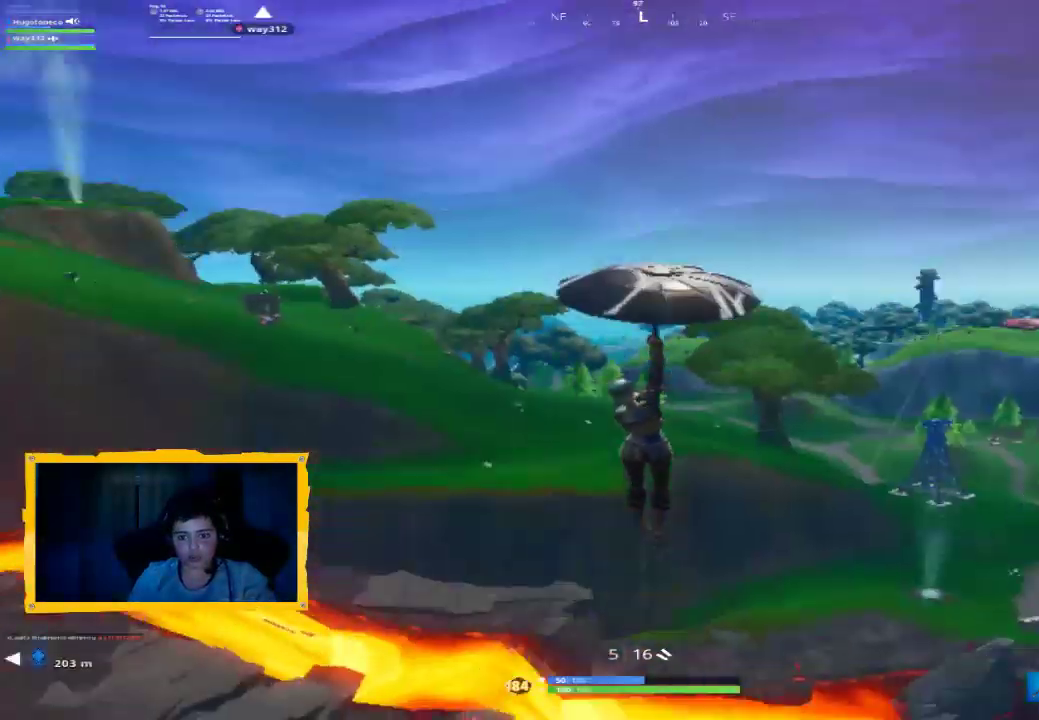
{"dt_ms": 500, "buttons": ["R1"], "left_stick": "right", "right_stick": "right", "events": [[33, "right_stick", "center"], [133, "left_stick", "down-right"], [433, "left_stick", "right"], [433, "right_stick", "right"], [500, "R1", "down"]]}
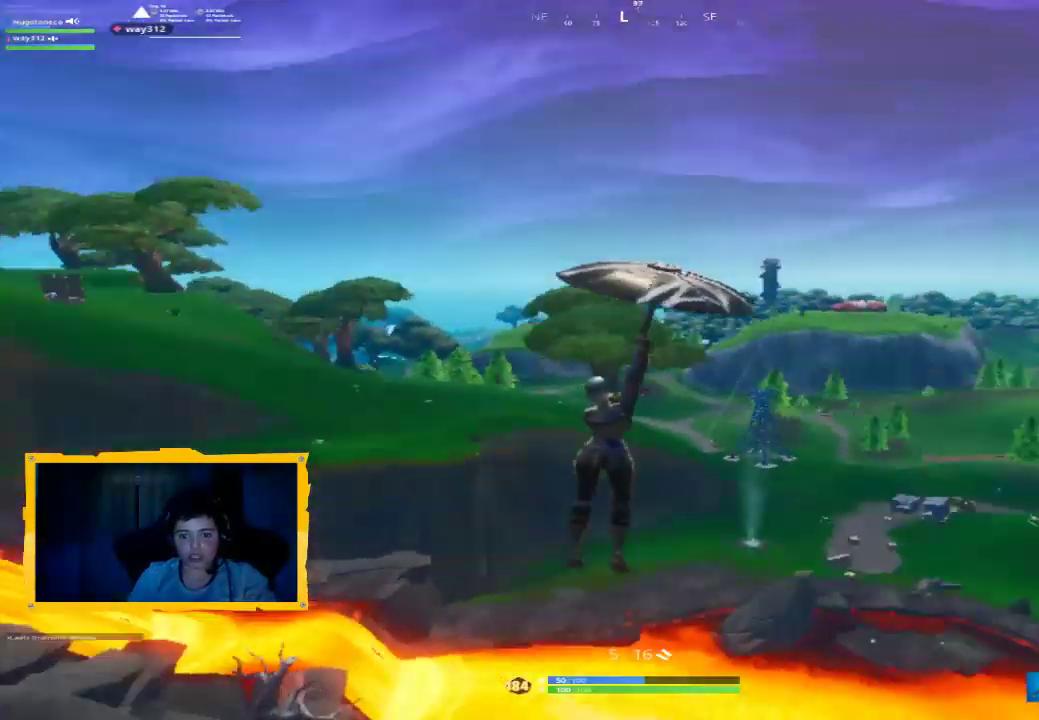
{"dt_ms": 500, "buttons": [], "left_stick": "up-left", "right_stick": "down-right", "events": [[100, "left_stick", "up"], [133, "R1", "up"], [167, "right_stick", "down-right"], [233, "left_stick", "up-left"]]}
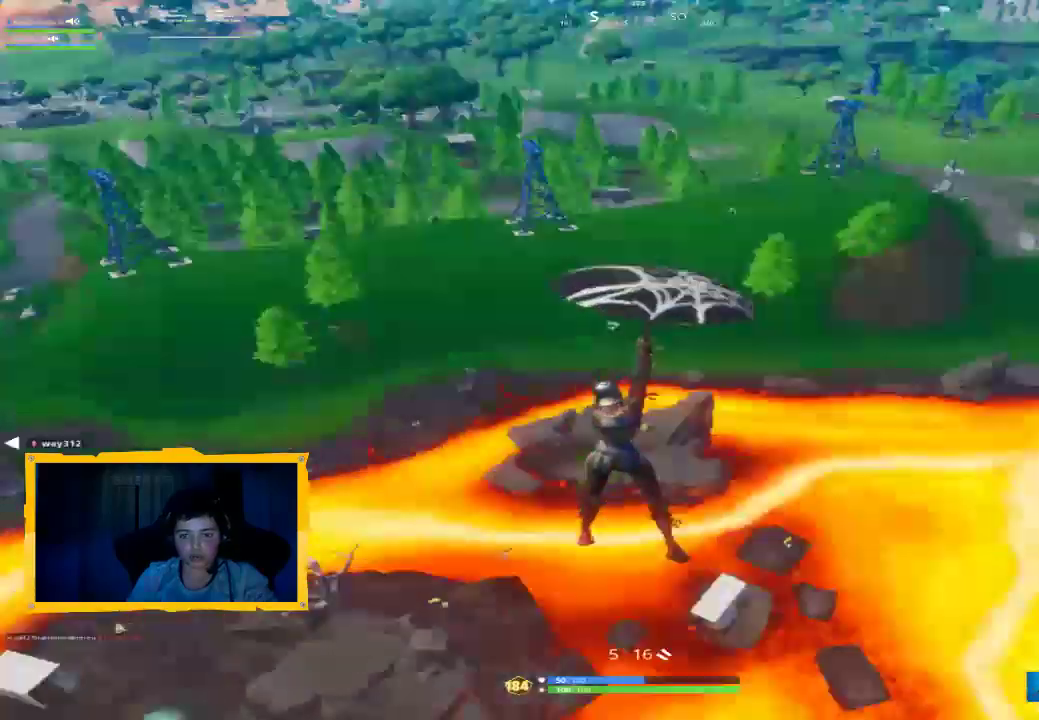
{"dt_ms": 500, "buttons": [], "left_stick": "down-left", "right_stick": "left", "events": [[100, "right_stick", "center"], [233, "left_stick", "left"], [233, "right_stick", "down"], [367, "left_stick", "down-left"], [400, "right_stick", "down-left"], [500, "right_stick", "left"]]}
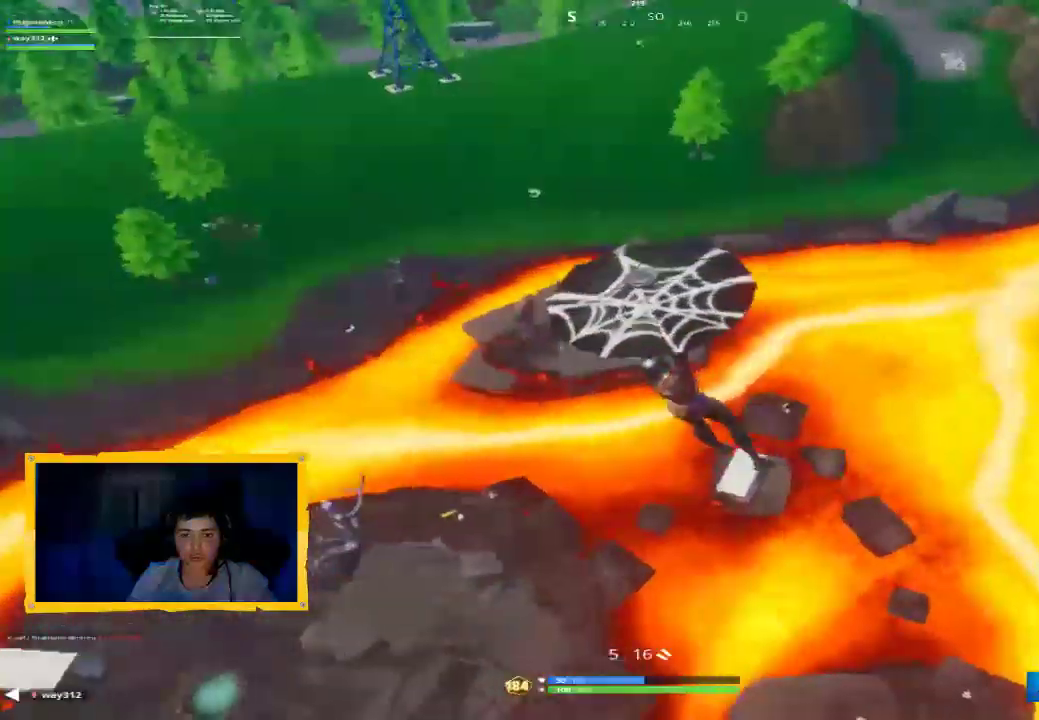
{"dt_ms": 1000, "buttons": [], "left_stick": "down", "right_stick": "center", "events": [[33, "right_stick", "center"], [333, "right_stick", "right"], [433, "left_stick", "down"], [533, "right_stick", "center"]]}
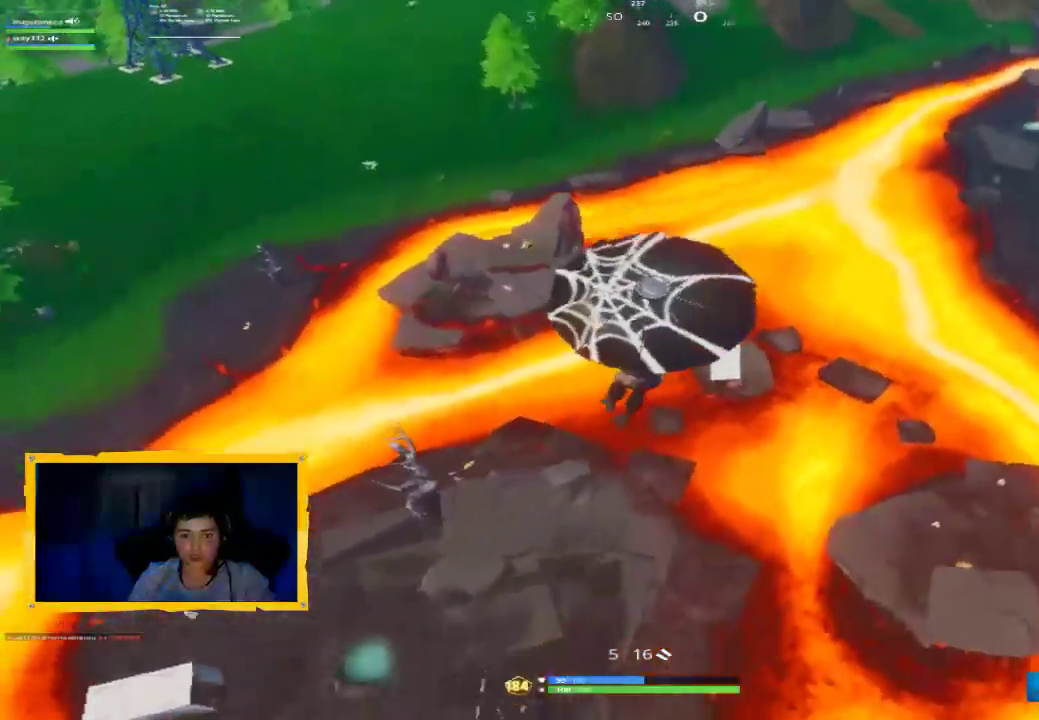
{"dt_ms": 500, "buttons": [], "left_stick": "down-right", "right_stick": "up", "events": [[433, "left_stick", "down-right"], [433, "right_stick", "up"]]}
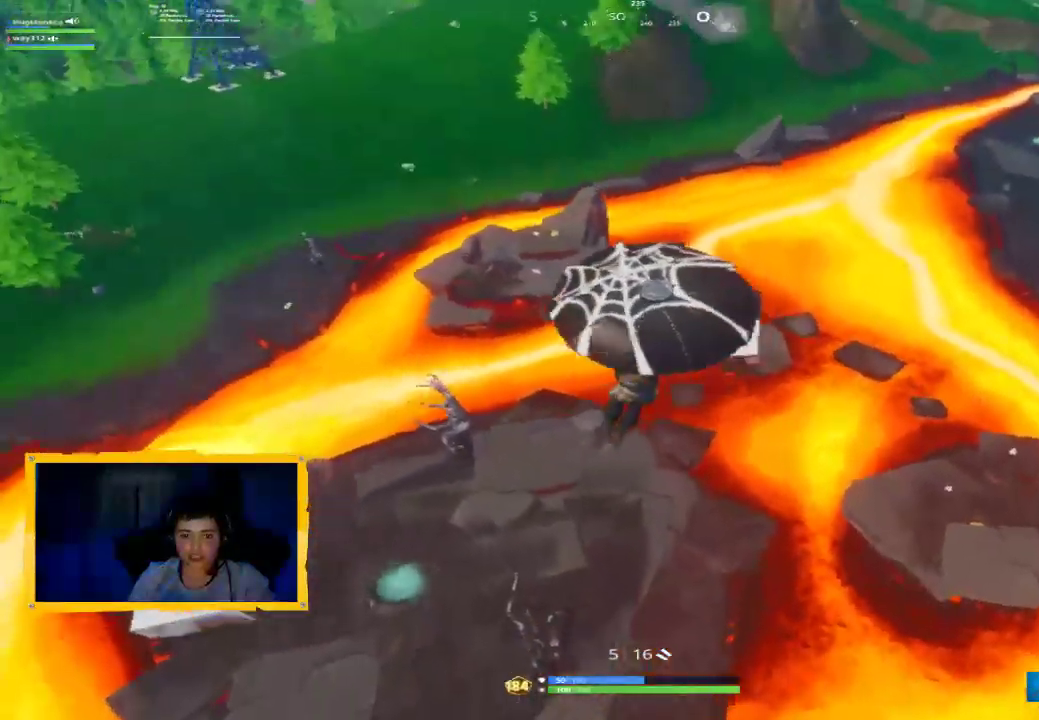
{"dt_ms": 500, "buttons": [], "left_stick": "down-right", "right_stick": "center", "events": [[67, "right_stick", "center"], [233, "right_stick", "up-left"], [400, "right_stick", "center"]]}
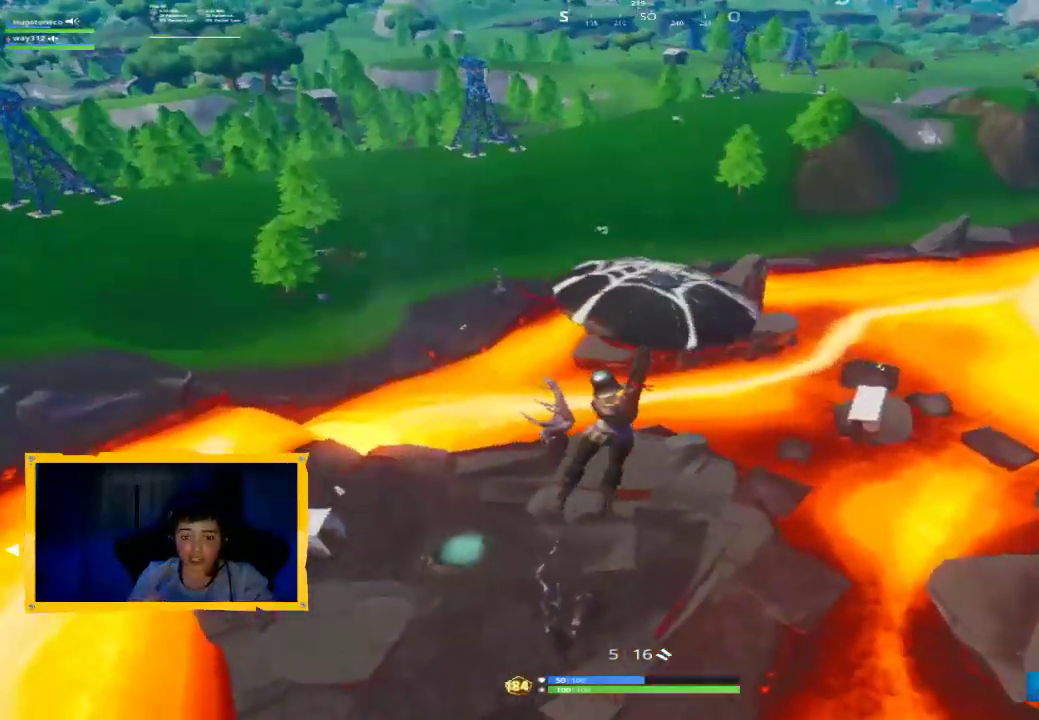
{"dt_ms": 500, "buttons": ["L3"], "left_stick": "right", "right_stick": "center", "events": [[67, "left_stick", "right"], [467, "L3", "down"]]}
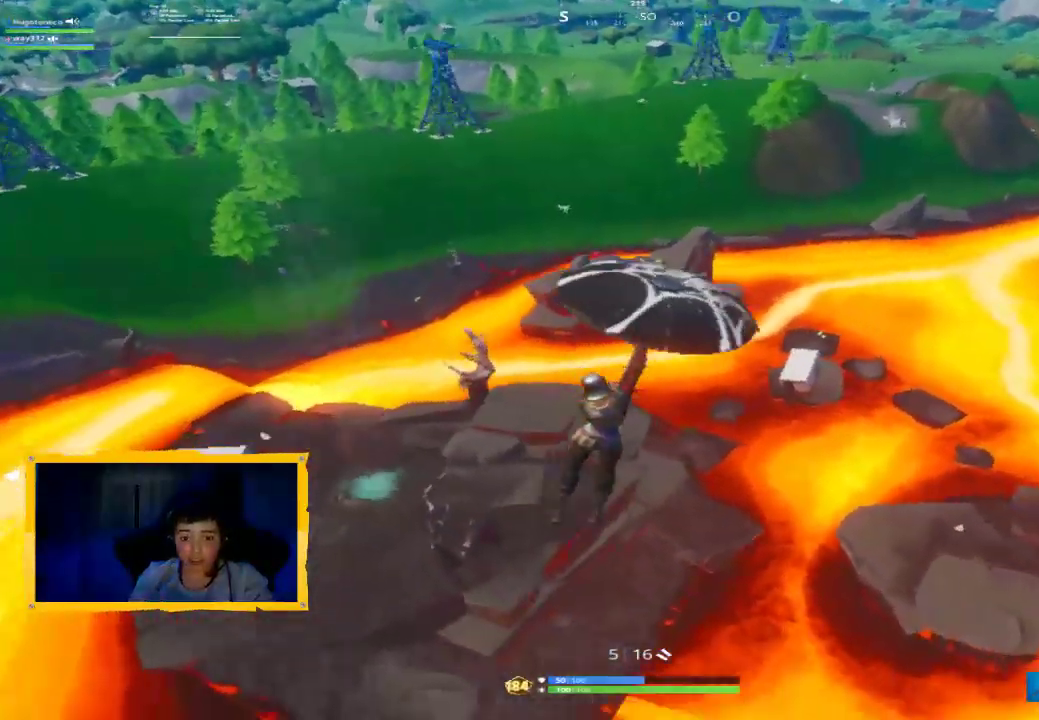
{"dt_ms": 500, "buttons": [], "left_stick": "right", "right_stick": "center", "events": [[100, "right_stick", "left"], [133, "L3", "up"], [300, "right_stick", "center"]]}
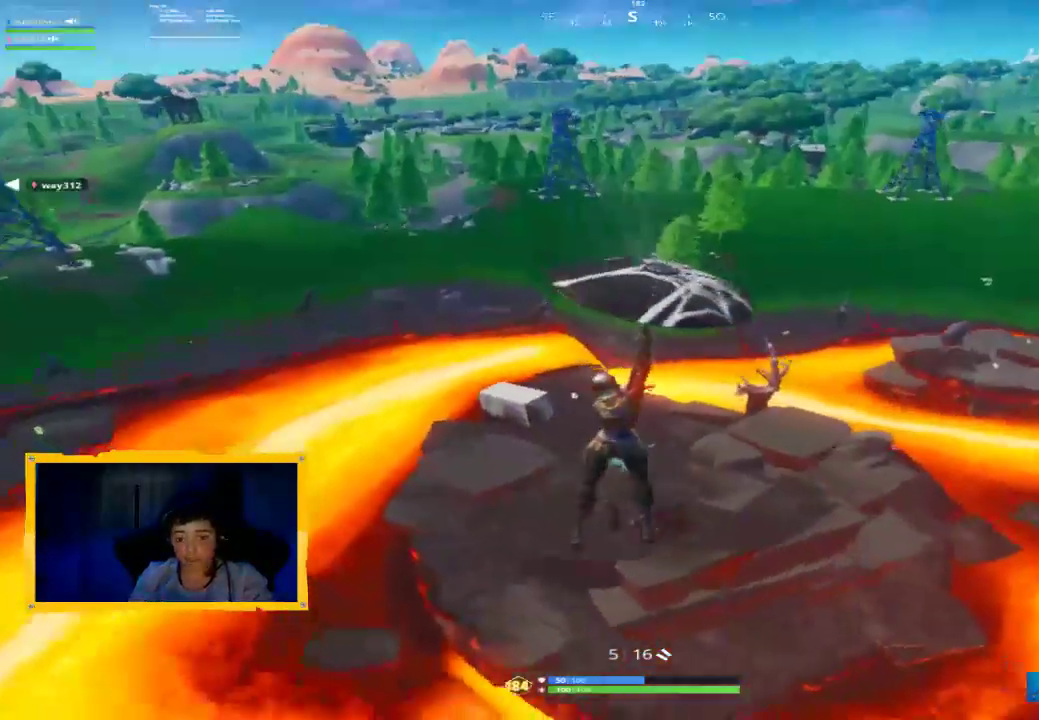
{"dt_ms": 500, "buttons": [], "left_stick": "up-right", "right_stick": "left", "events": [[67, "right_stick", "left"], [167, "right_stick", "center"], [300, "left_stick", "up-right"], [467, "right_stick", "left"]]}